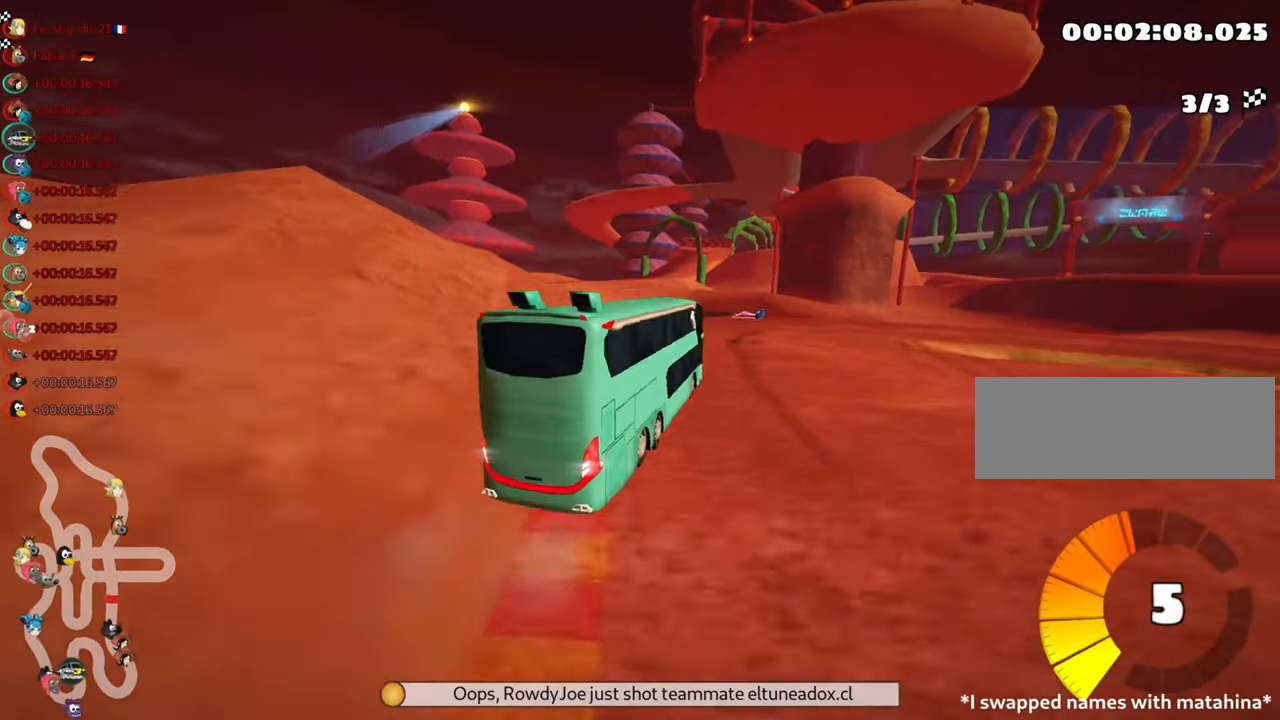
Gameplay with keyboard; each line is a JSON object with the keys held at the frame after it. "events" lists presses ("down") and releases ("up") of "down", "fire", "left", "look", "nitro", "right", "skid" and "up" between this image and that frame as [ms after this image, input, new state], when the widget could be followed in between. No other keys are recorded. Mouse input is not recorded. Key names are as the overlay labels them; some are game actions (e.g. jump) rather than physical keys.
{"keys": ["right", "skid", "up"], "events": [[150, "right", "down"], [200, "left", "up"]]}
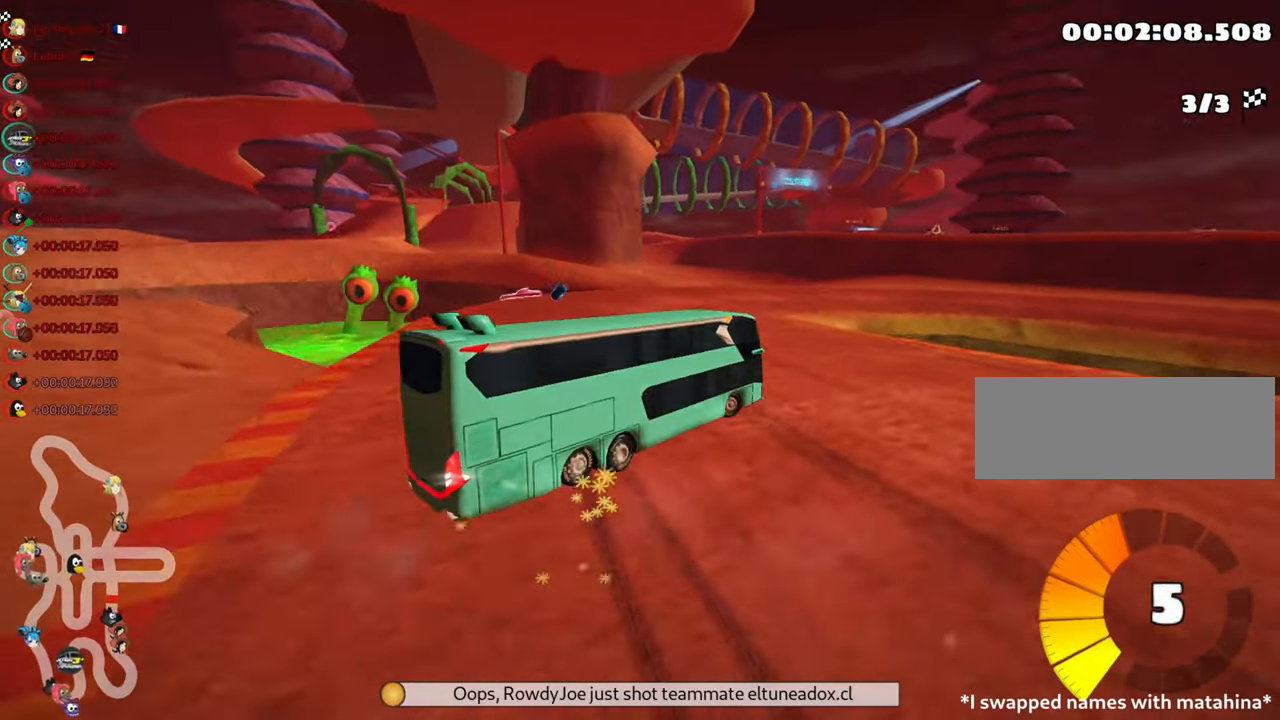
{"keys": ["right", "skid", "up"], "events": []}
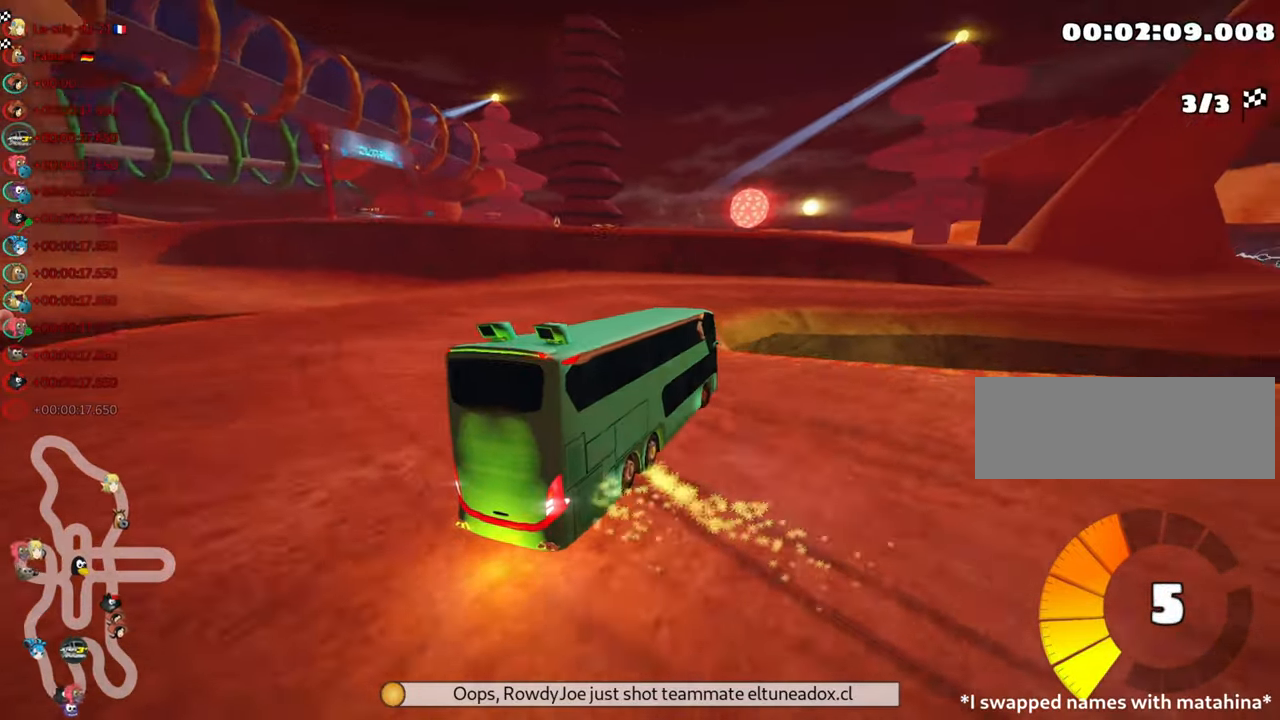
{"keys": ["up"], "events": [[17, "nitro", "down"], [100, "skid", "up"], [233, "nitro", "up"], [317, "right", "up"], [417, "right", "down"], [500, "right", "up"]]}
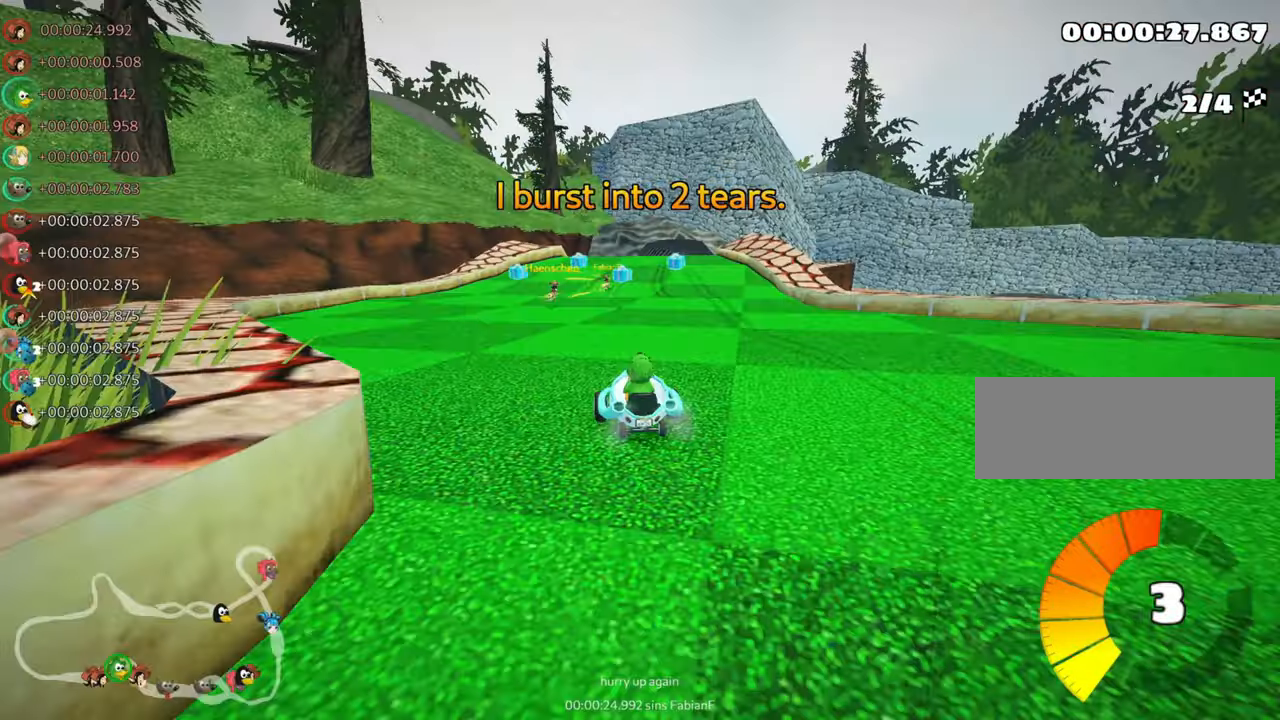
{"keys": ["right", "up"], "events": [[67, "right", "down"], [267, "right", "up"], [383, "right", "down"]]}
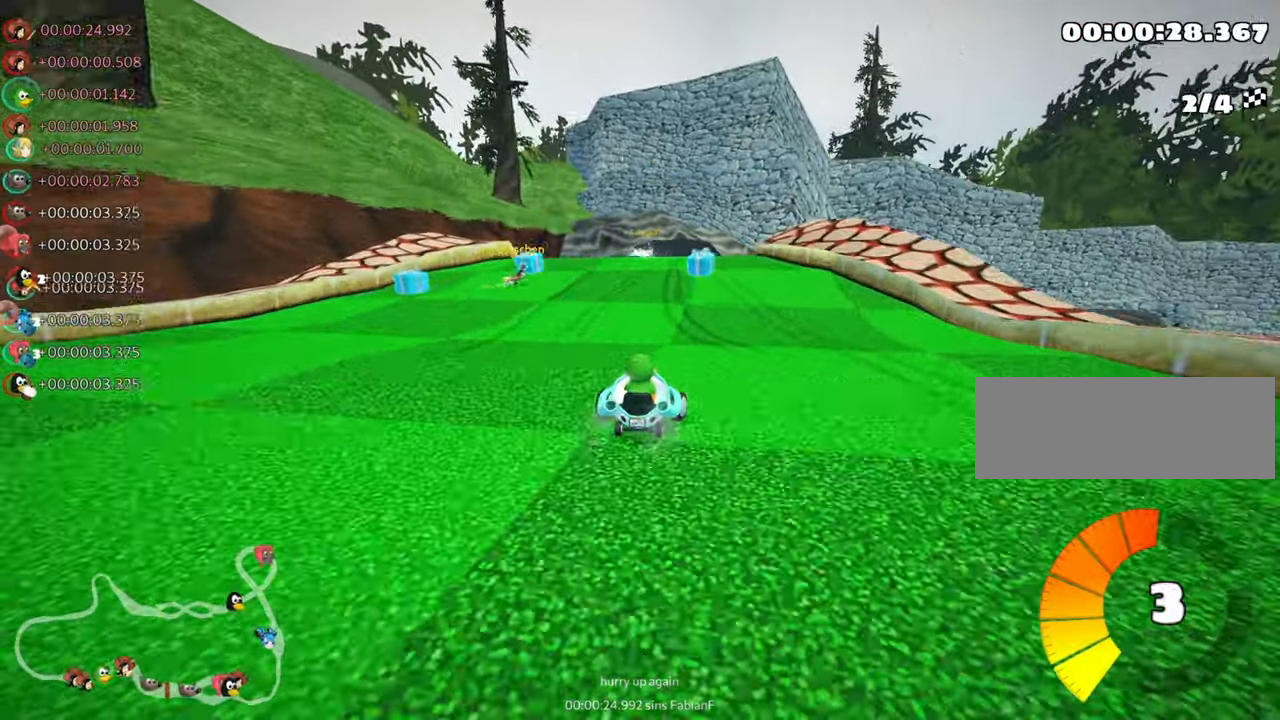
{"keys": ["up"], "events": [[50, "right", "up"], [200, "skid", "down"], [217, "left", "down"], [317, "skid", "up"], [400, "left", "up"]]}
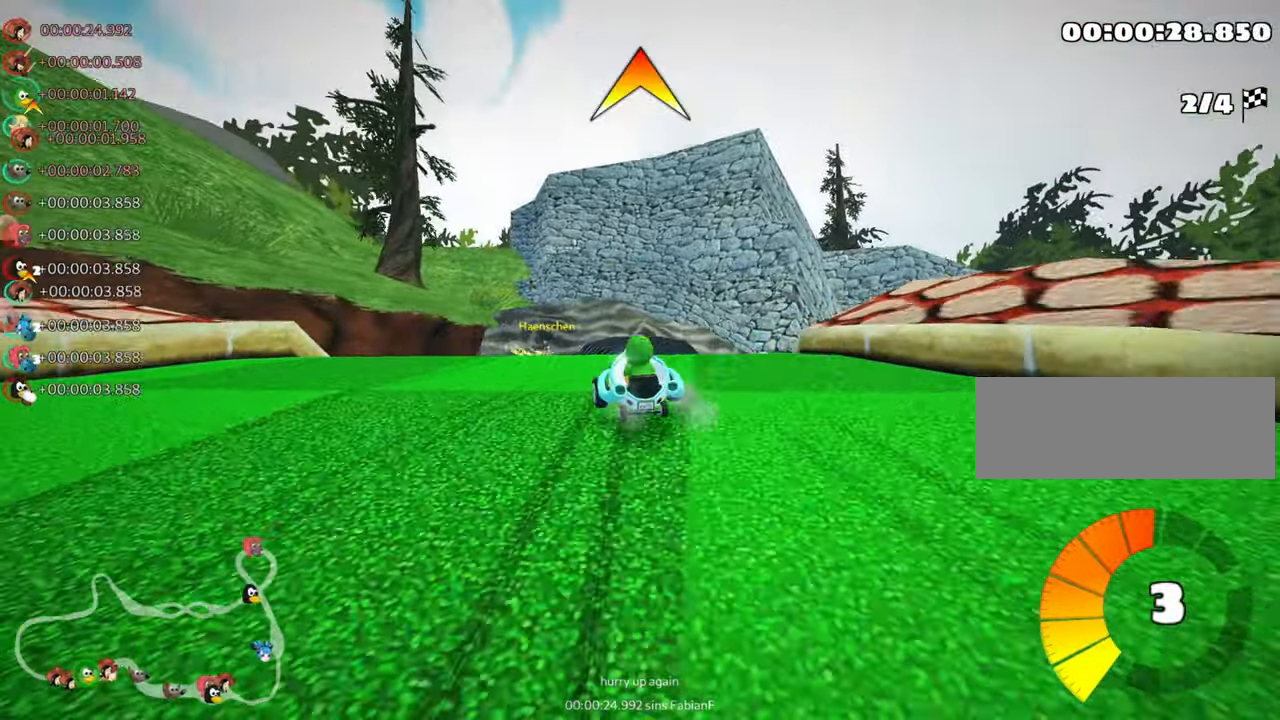
{"keys": ["fire", "right", "skid", "up"], "events": [[17, "skid", "down"], [33, "right", "down"], [350, "fire", "down"]]}
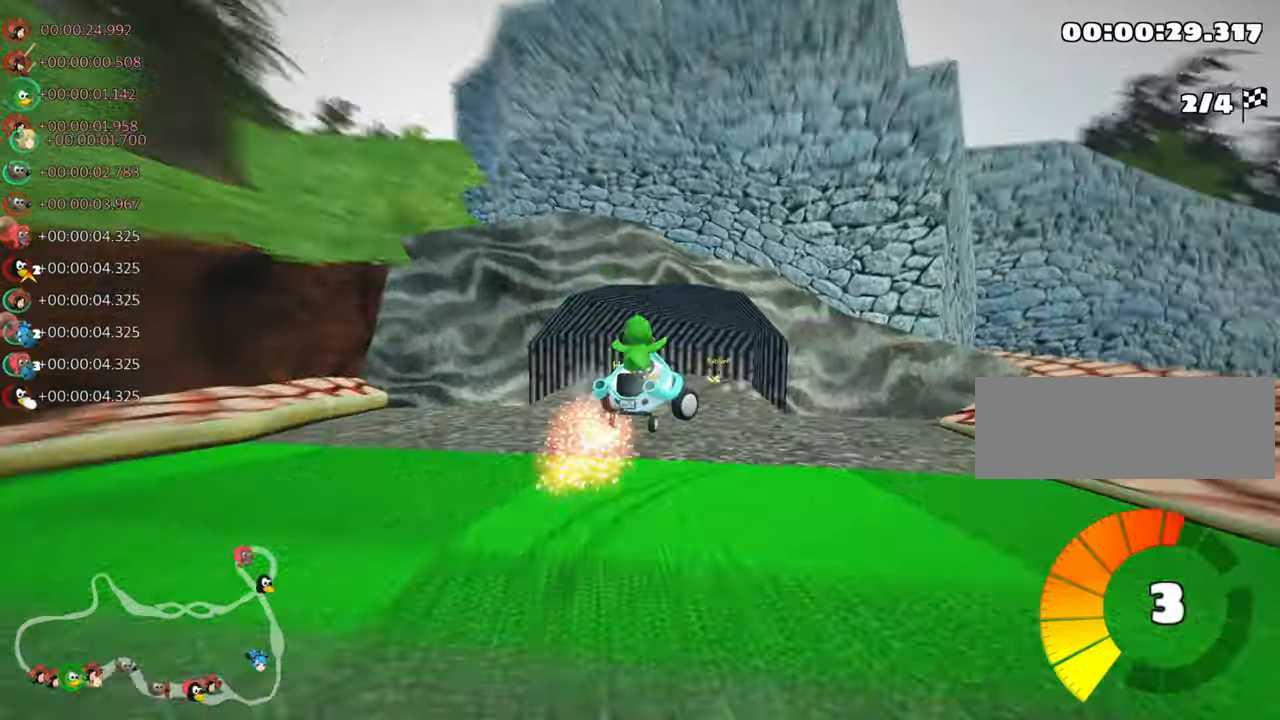
{"keys": ["right", "skid", "up"], "events": [[67, "fire", "up"]]}
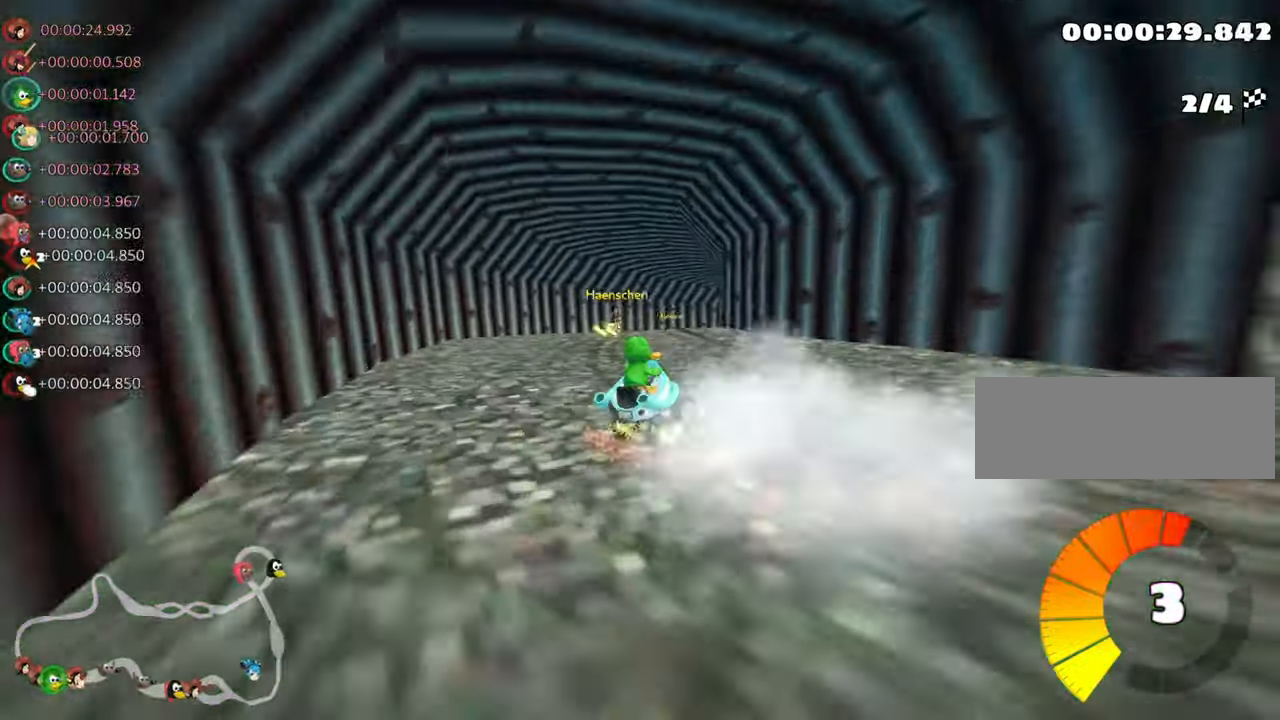
{"keys": ["right", "skid", "up"], "events": []}
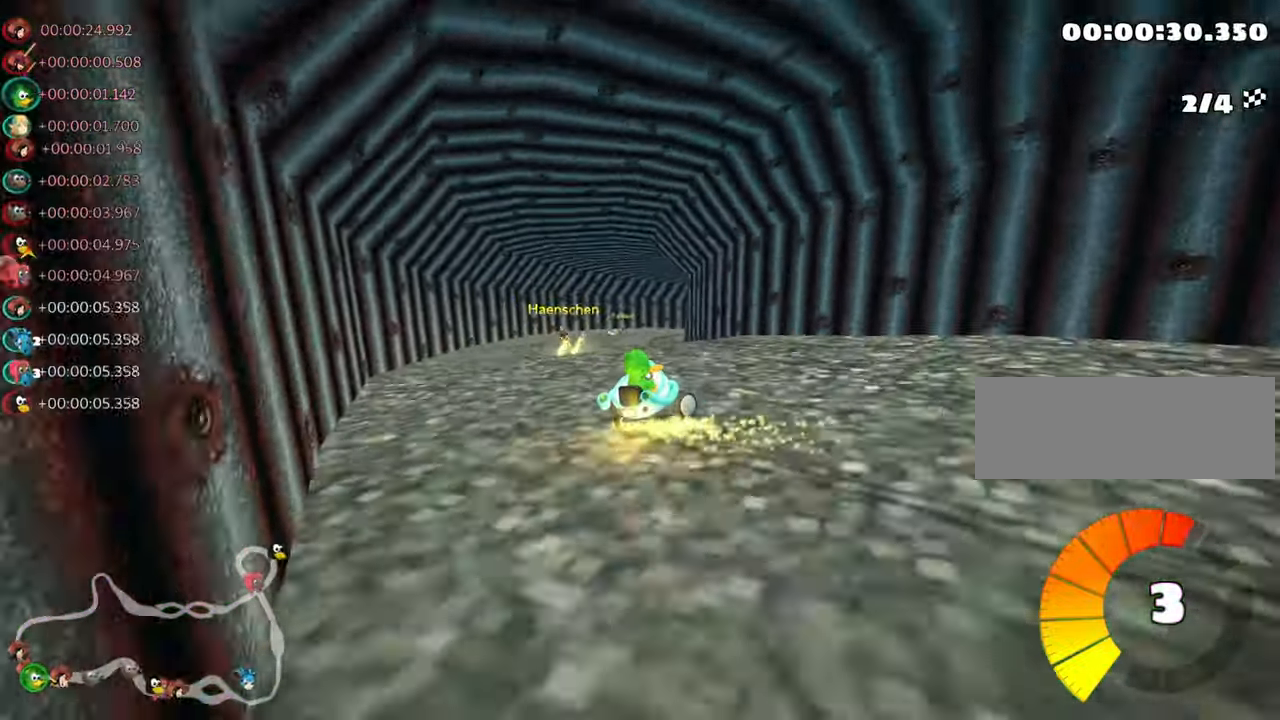
{"keys": ["right", "skid", "up"], "events": []}
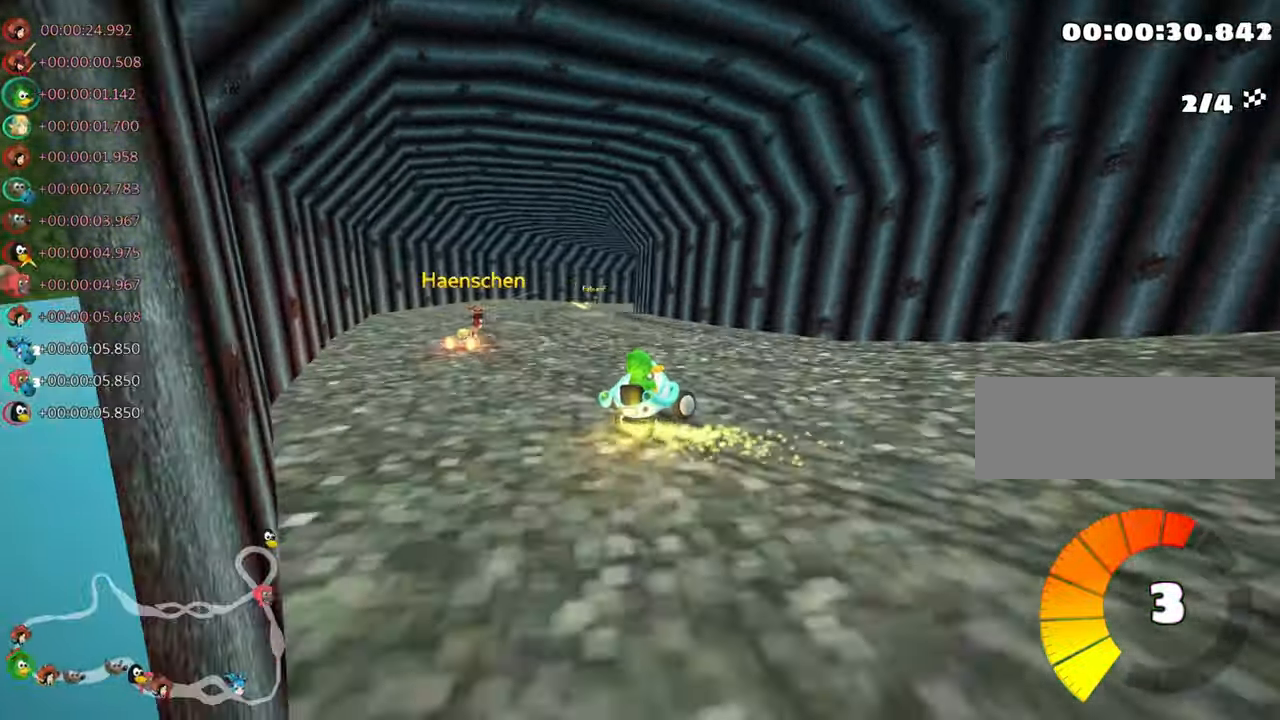
{"keys": ["skid", "up"], "events": [[234, "nitro", "down"], [334, "right", "up"], [350, "nitro", "up"]]}
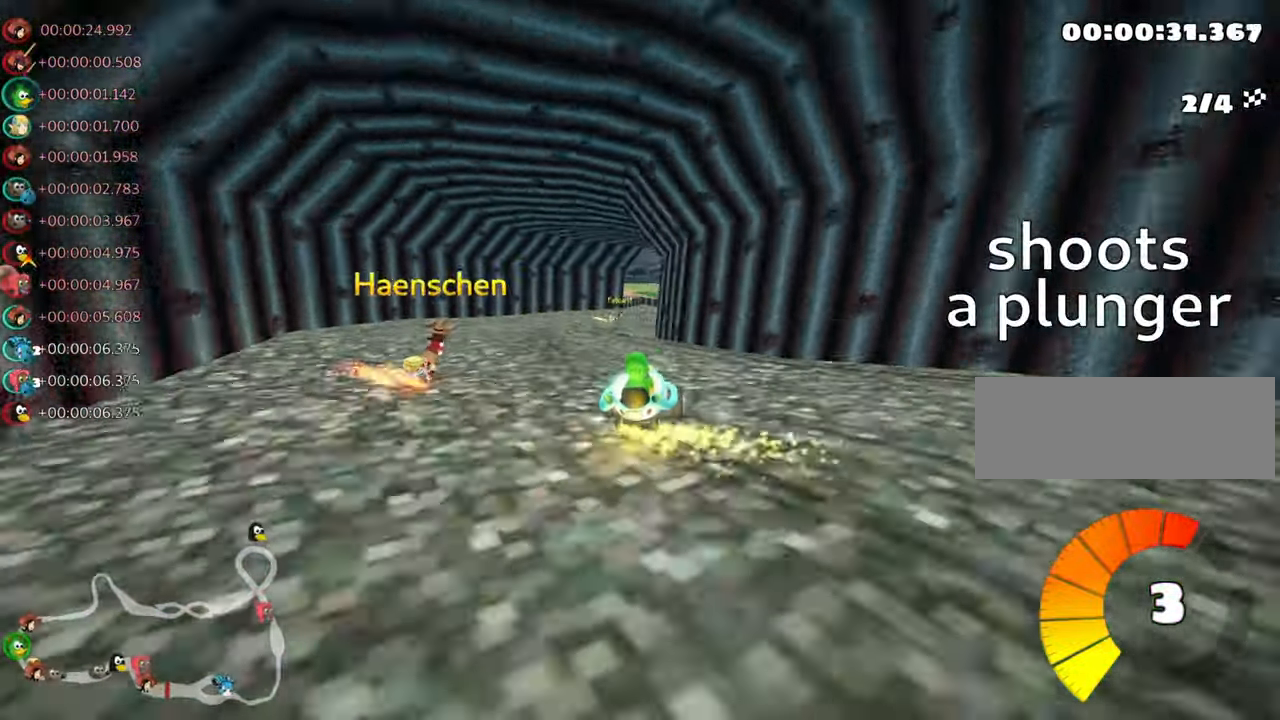
{"keys": ["right", "up"], "events": [[134, "skid", "up"], [267, "right", "down"]]}
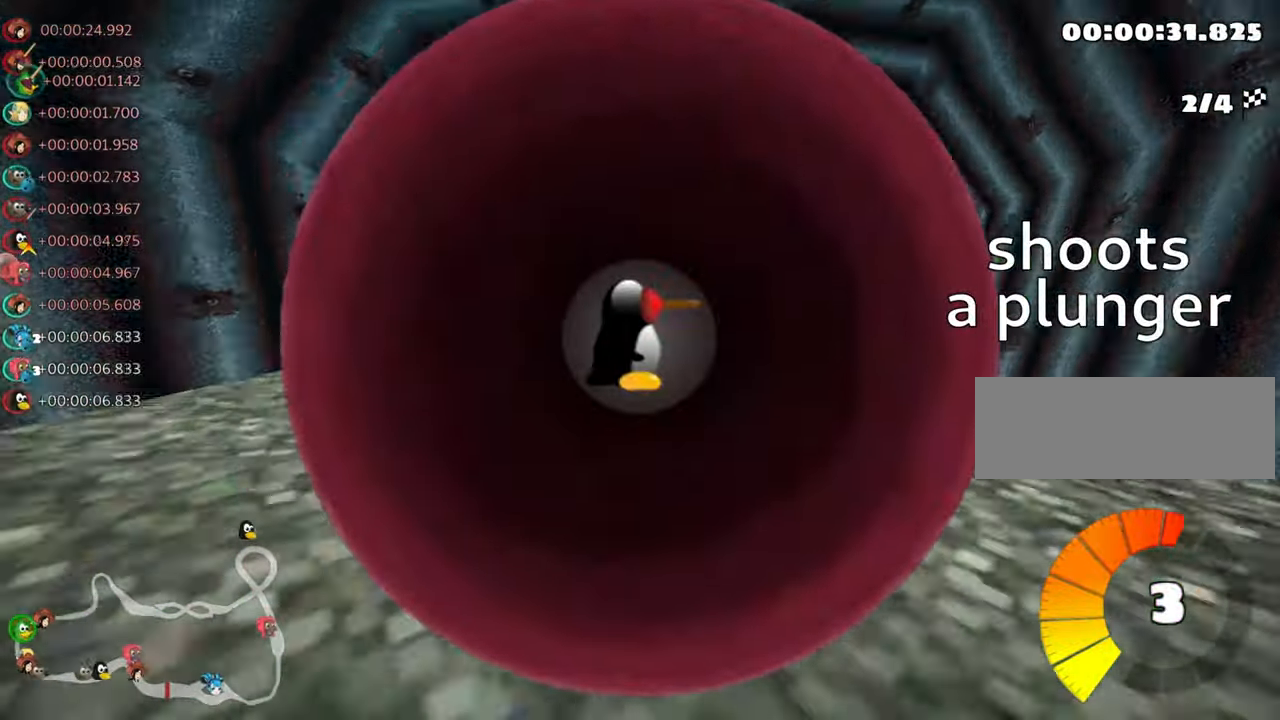
{"keys": ["right", "up"], "events": [[100, "right", "up"], [167, "up", "up"], [384, "right", "down"], [417, "up", "down"]]}
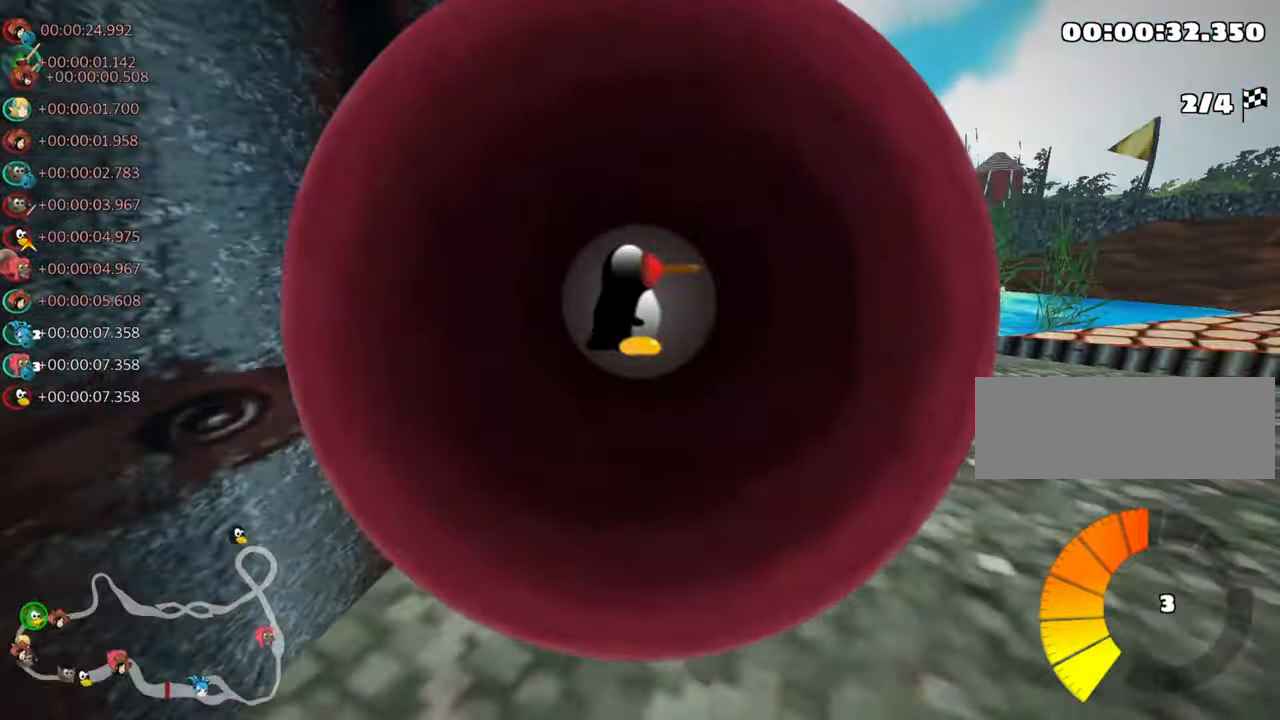
{"keys": ["up"], "events": [[300, "right", "up"]]}
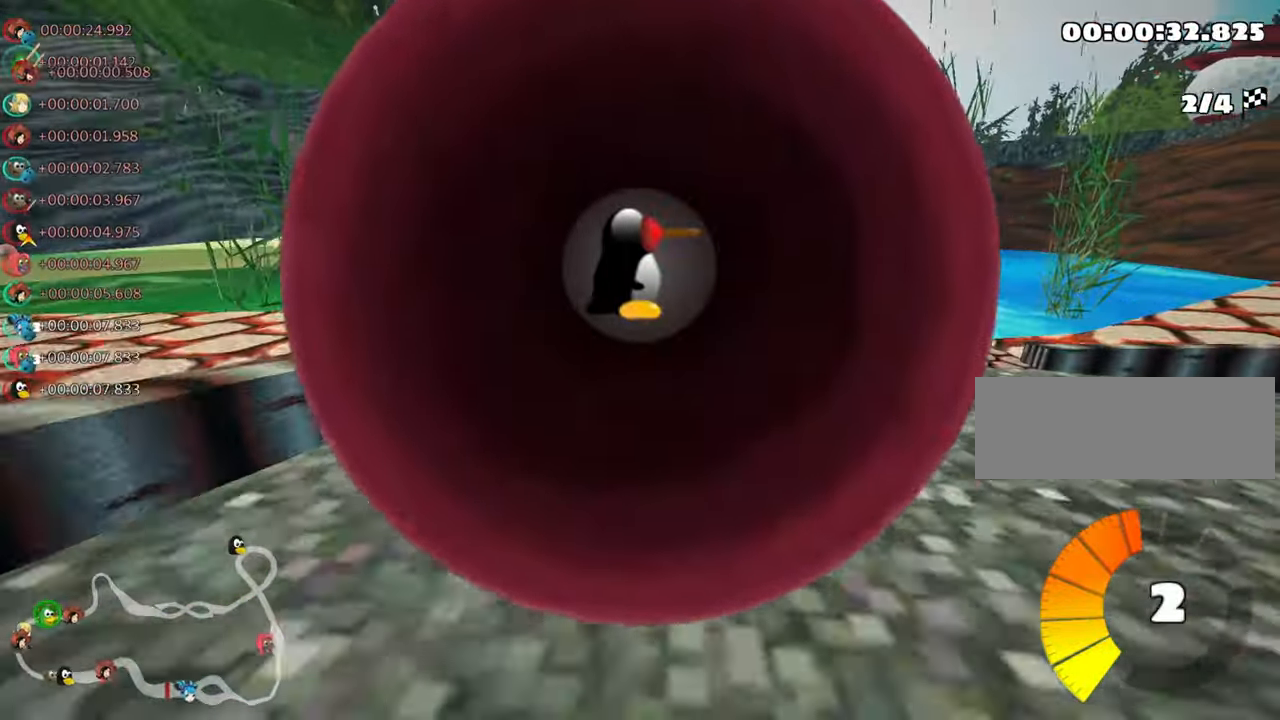
{"keys": ["left", "skid", "up"], "events": [[67, "right", "down"], [217, "right", "up"], [317, "left", "down"], [400, "skid", "down"]]}
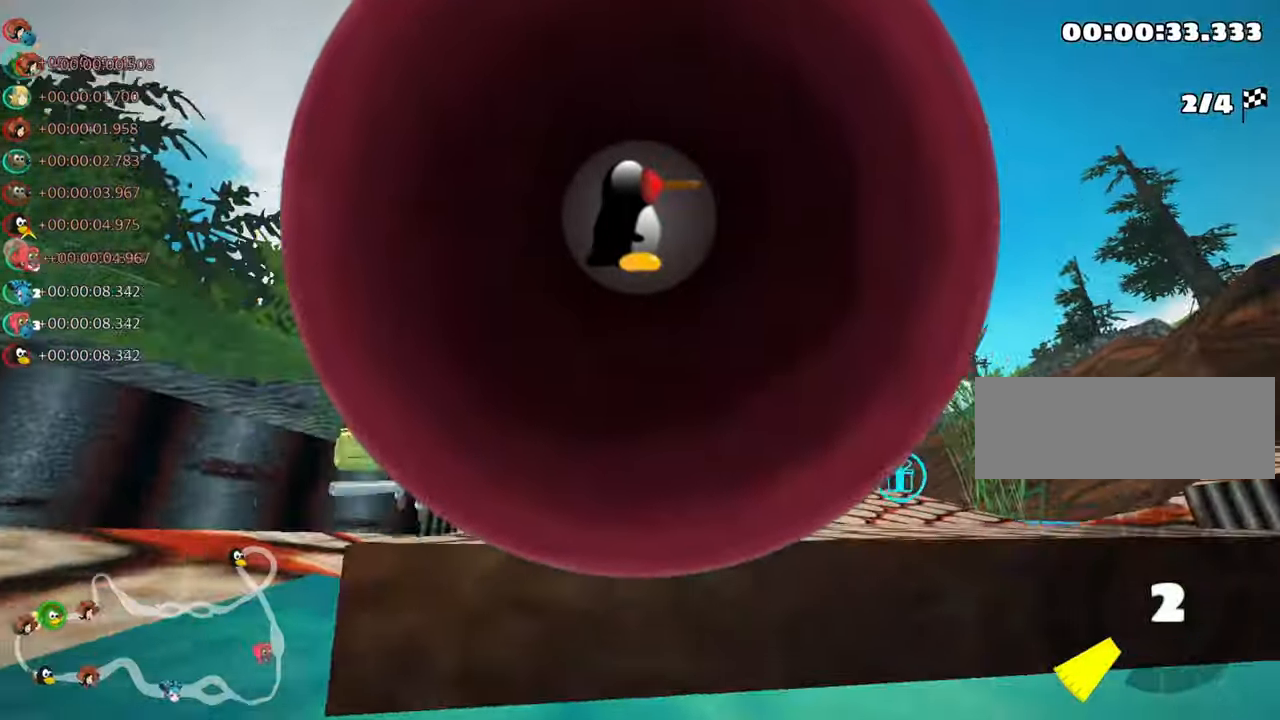
{"keys": ["up"], "events": [[17, "left", "up"], [34, "skid", "up"]]}
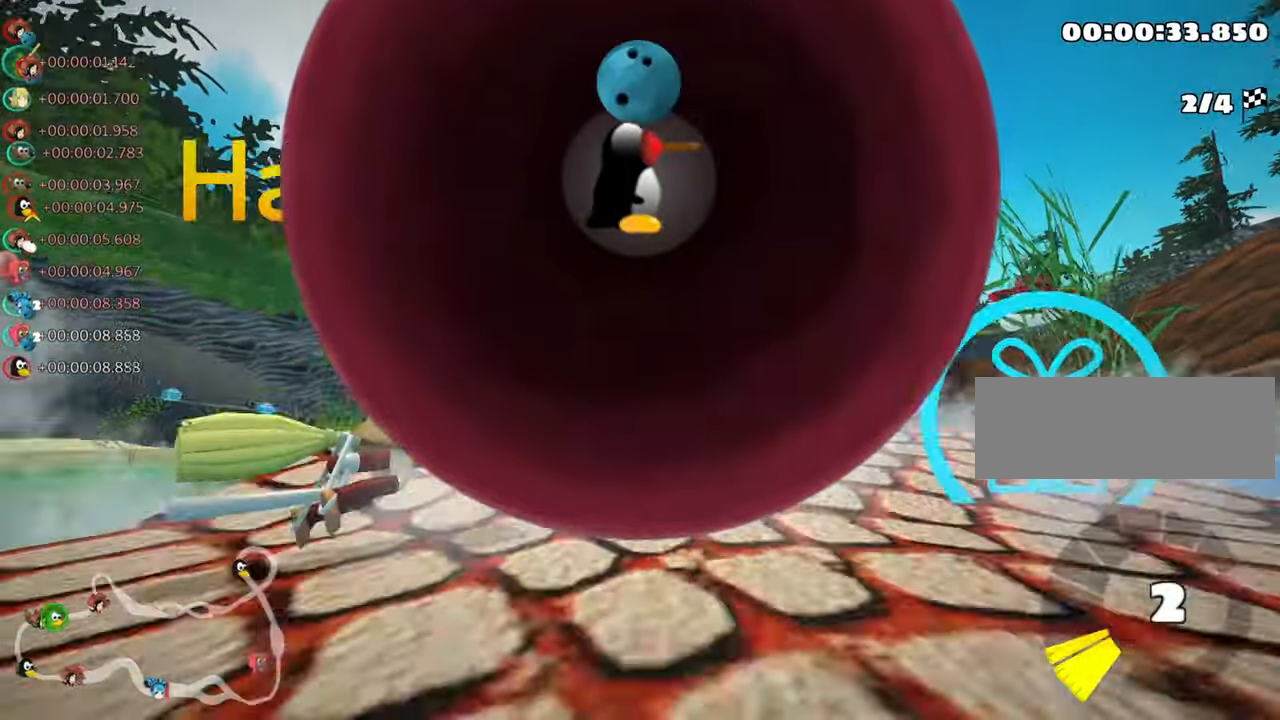
{"keys": ["fire", "up"], "events": [[233, "left", "down"], [366, "left", "up"], [383, "fire", "down"]]}
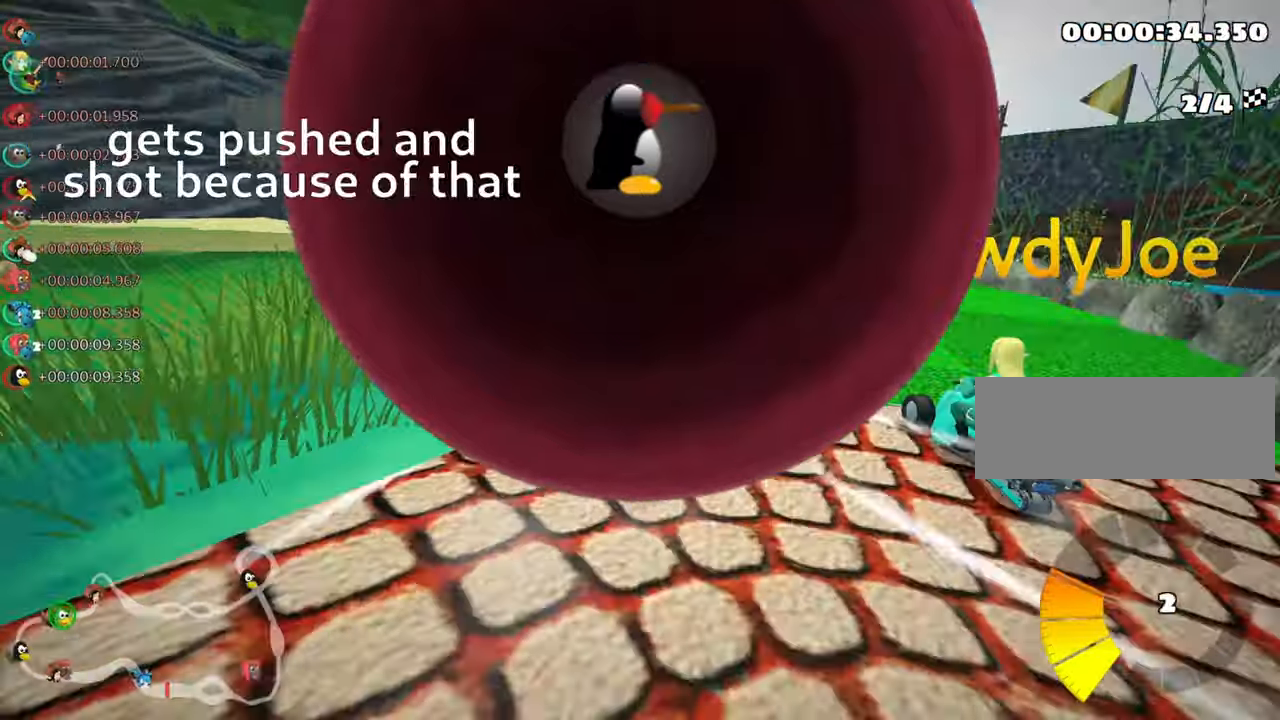
{"keys": ["up"], "events": [[16, "fire", "up"], [33, "right", "down"], [433, "right", "up"]]}
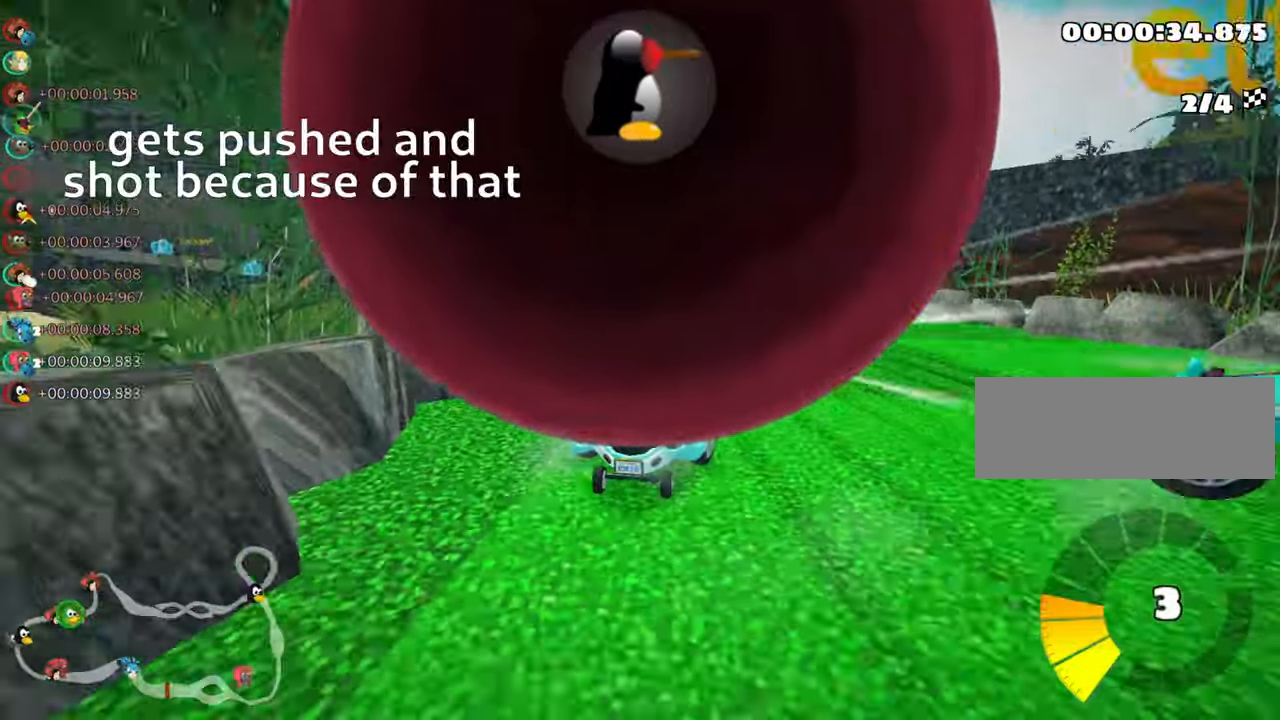
{"keys": ["left", "skid", "up"], "events": [[16, "left", "down"], [33, "skid", "down"]]}
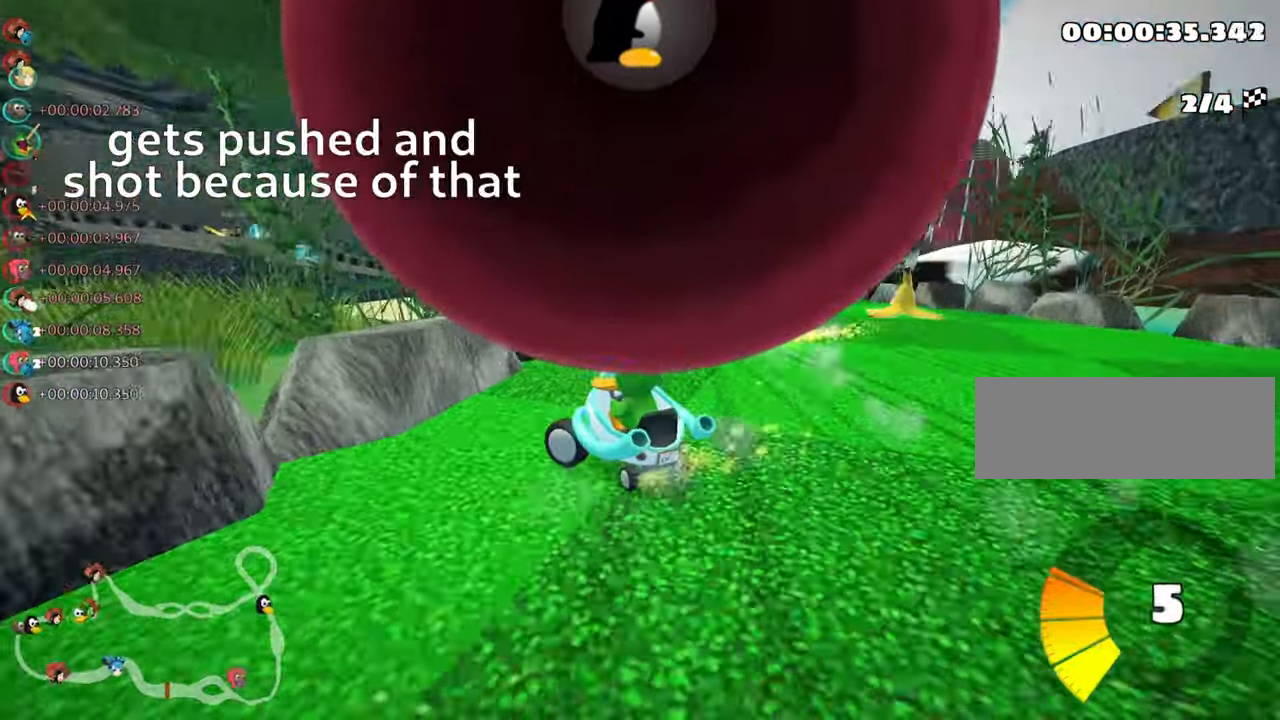
{"keys": ["right", "skid", "up"], "events": [[133, "left", "up"], [250, "right", "down"]]}
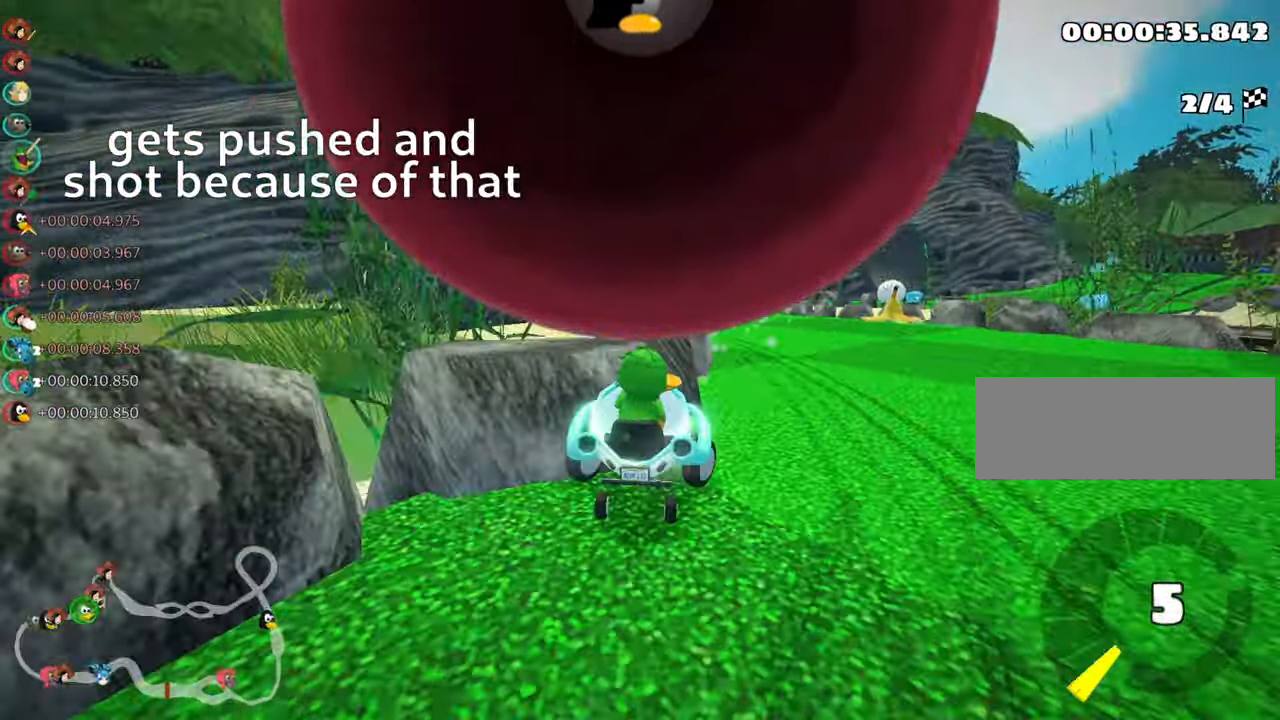
{"keys": ["down", "left"], "events": [[200, "right", "up"], [233, "right", "down"], [300, "skid", "up"], [366, "left", "down"], [383, "up", "up"], [466, "right", "up"], [483, "down", "down"]]}
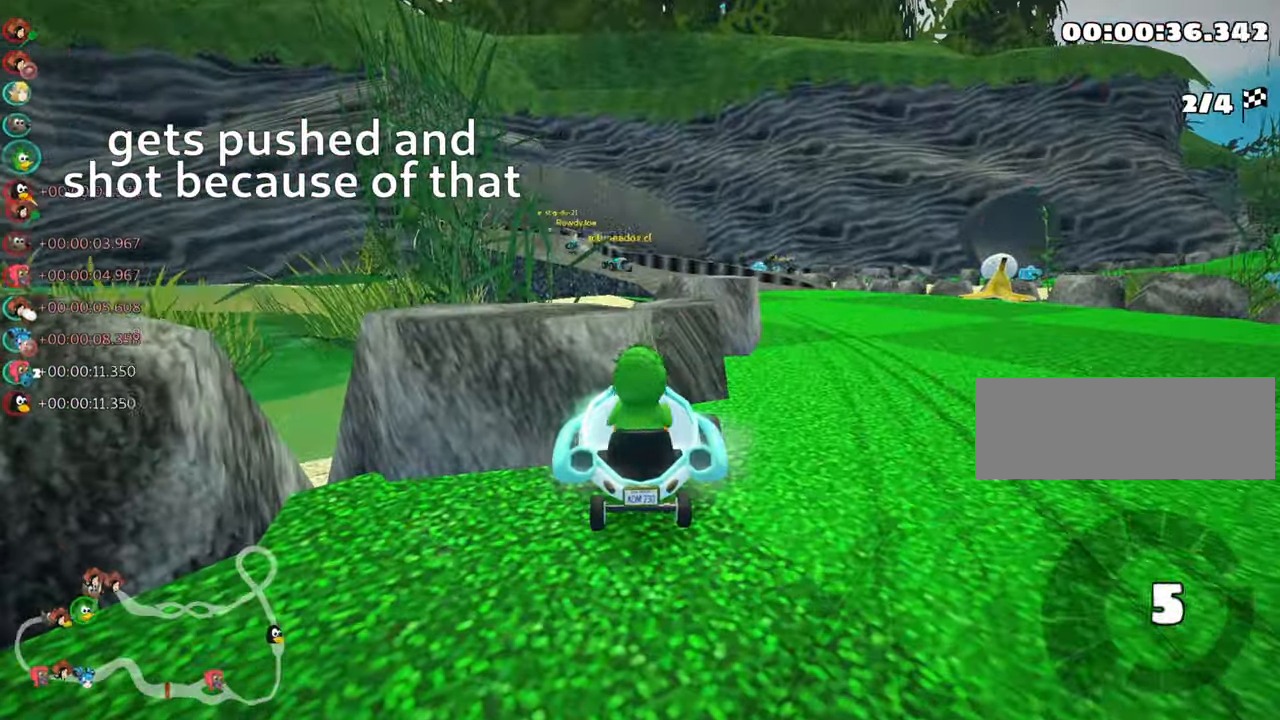
{"keys": ["nitro", "right", "up"], "events": [[216, "down", "up"], [250, "left", "up"], [283, "up", "down"], [366, "nitro", "down"], [400, "right", "down"]]}
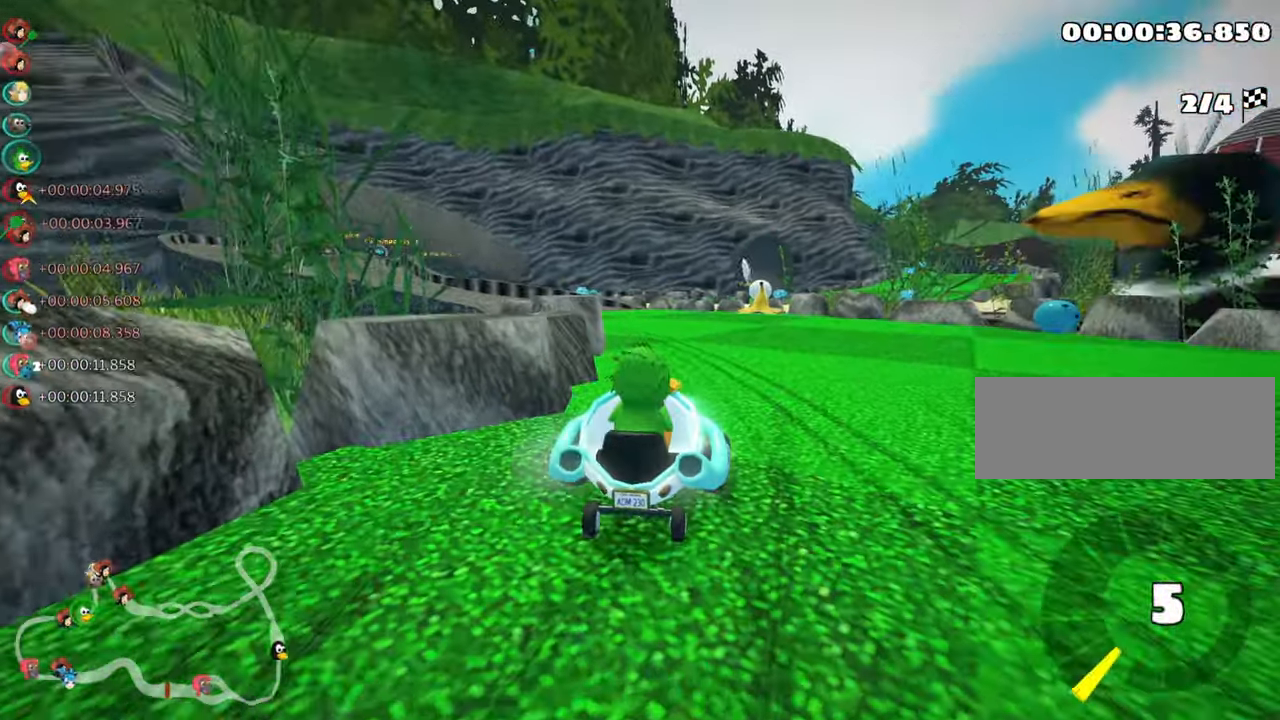
{"keys": ["left", "skid", "up"], "events": [[83, "nitro", "up"], [116, "right", "up"], [433, "left", "down"], [483, "skid", "down"]]}
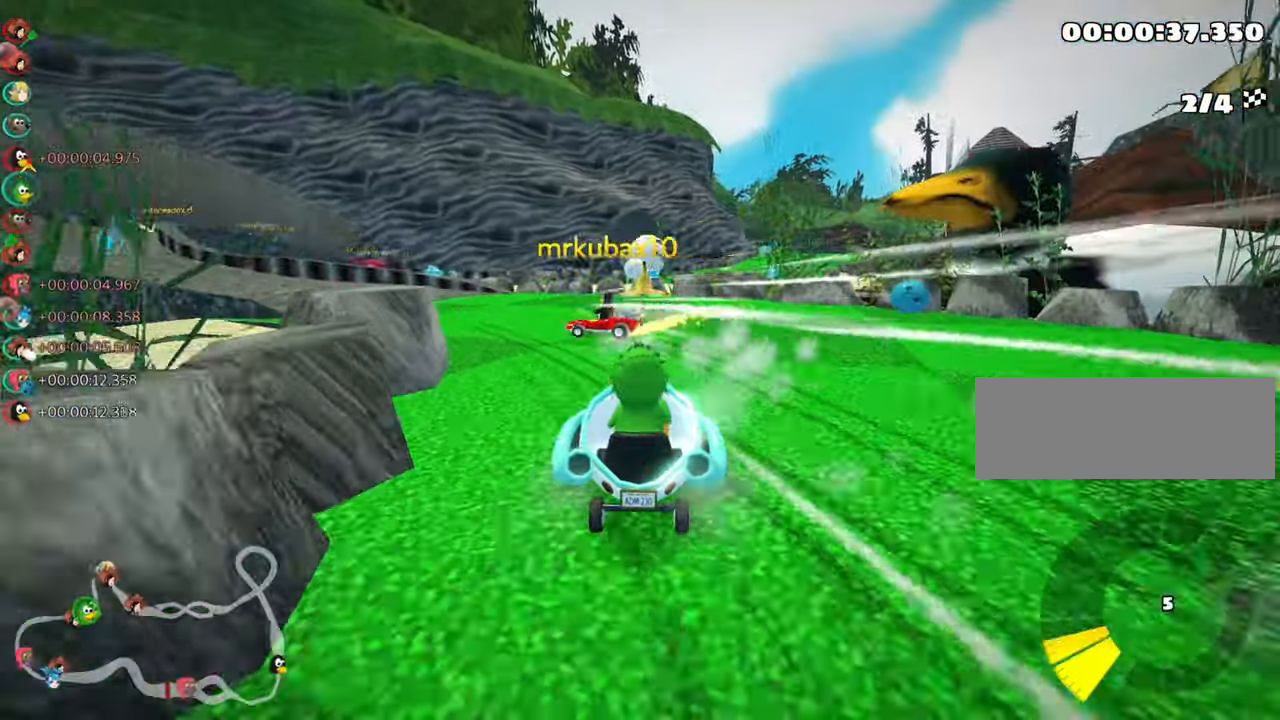
{"keys": ["left", "skid", "up"], "events": []}
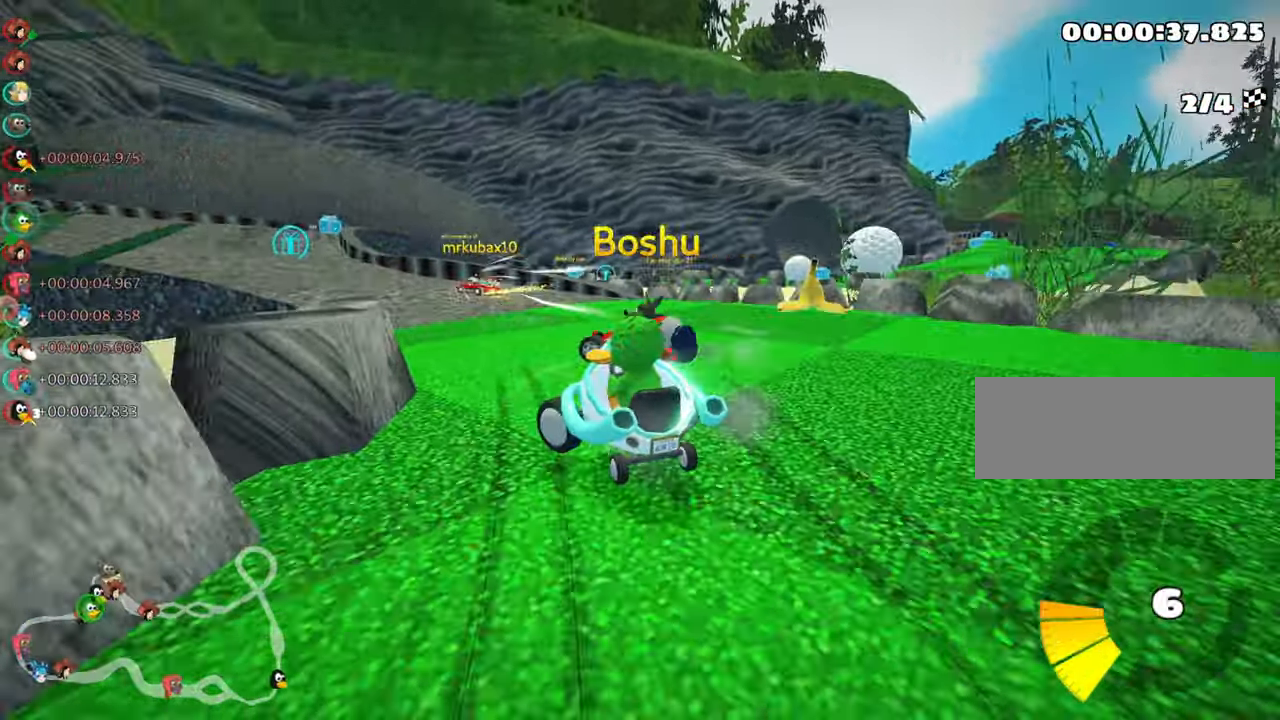
{"keys": ["right", "skid", "up"], "events": [[83, "skid", "up"], [316, "left", "up"], [450, "skid", "down"], [466, "right", "down"]]}
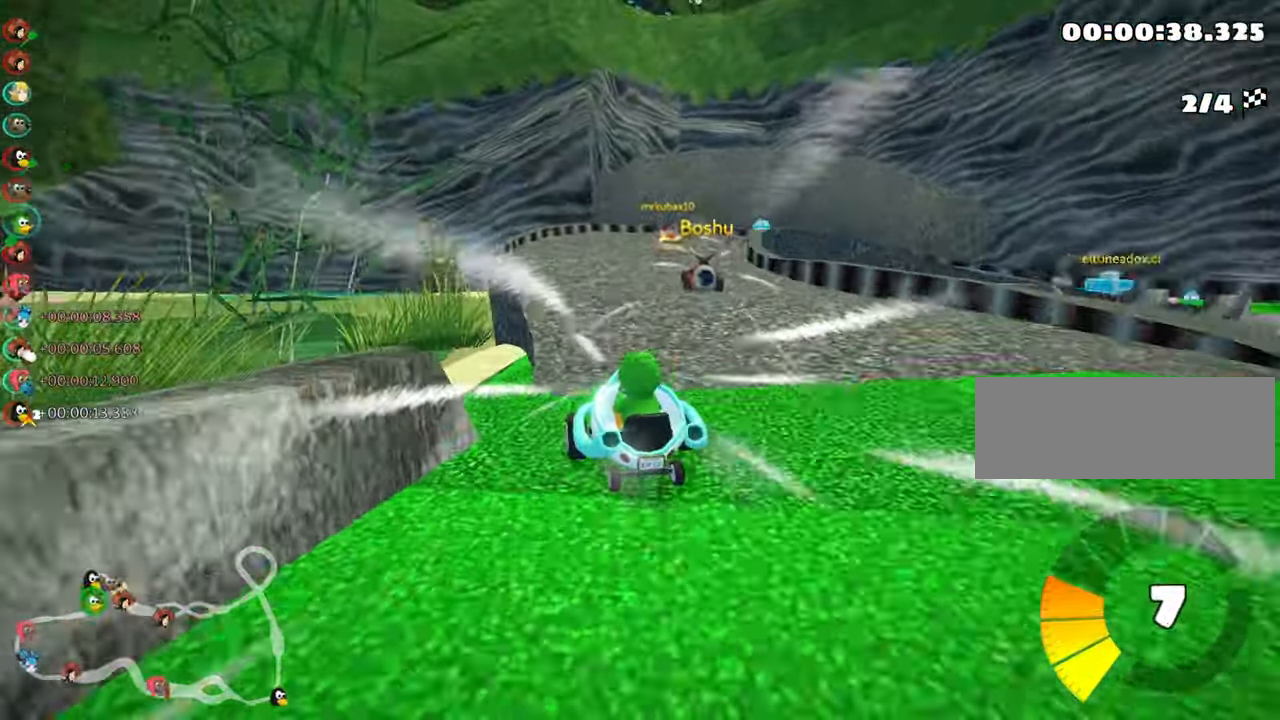
{"keys": ["right", "skid", "up"], "events": [[133, "right", "up"], [166, "left", "down"], [333, "right", "down"], [383, "left", "up"]]}
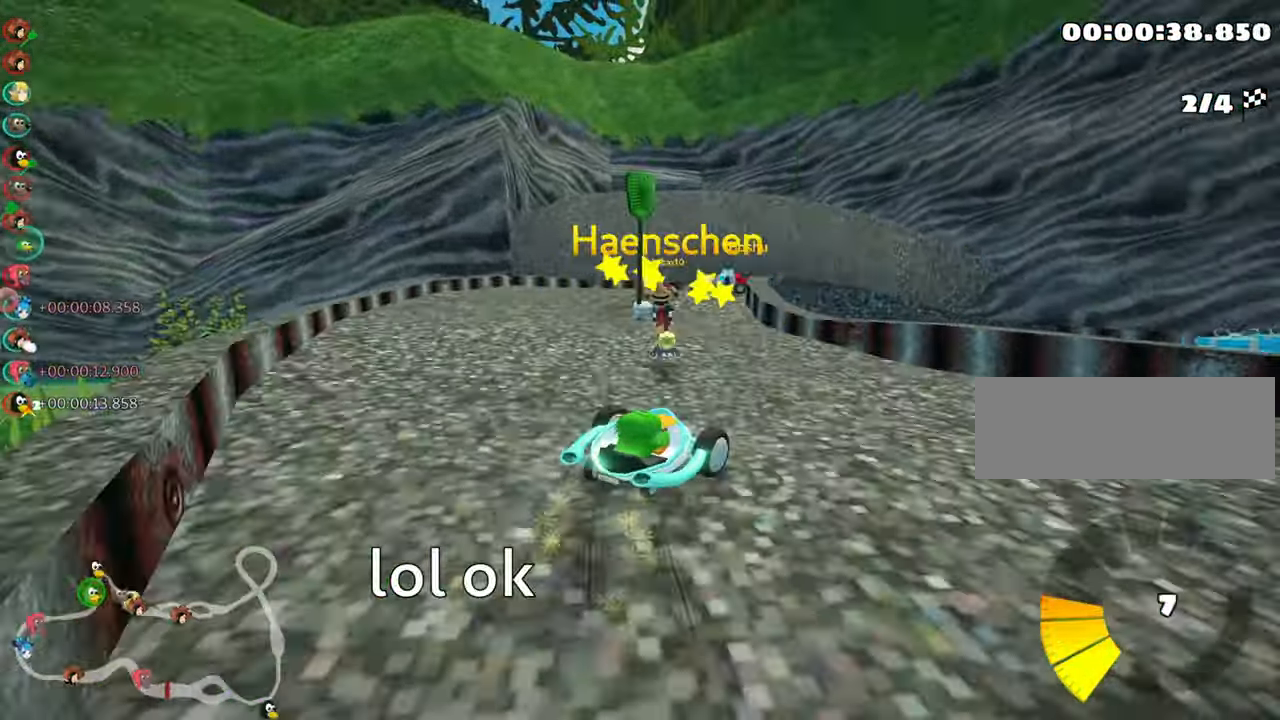
{"keys": ["left", "skid", "up"], "events": [[33, "left", "down"], [83, "right", "up"]]}
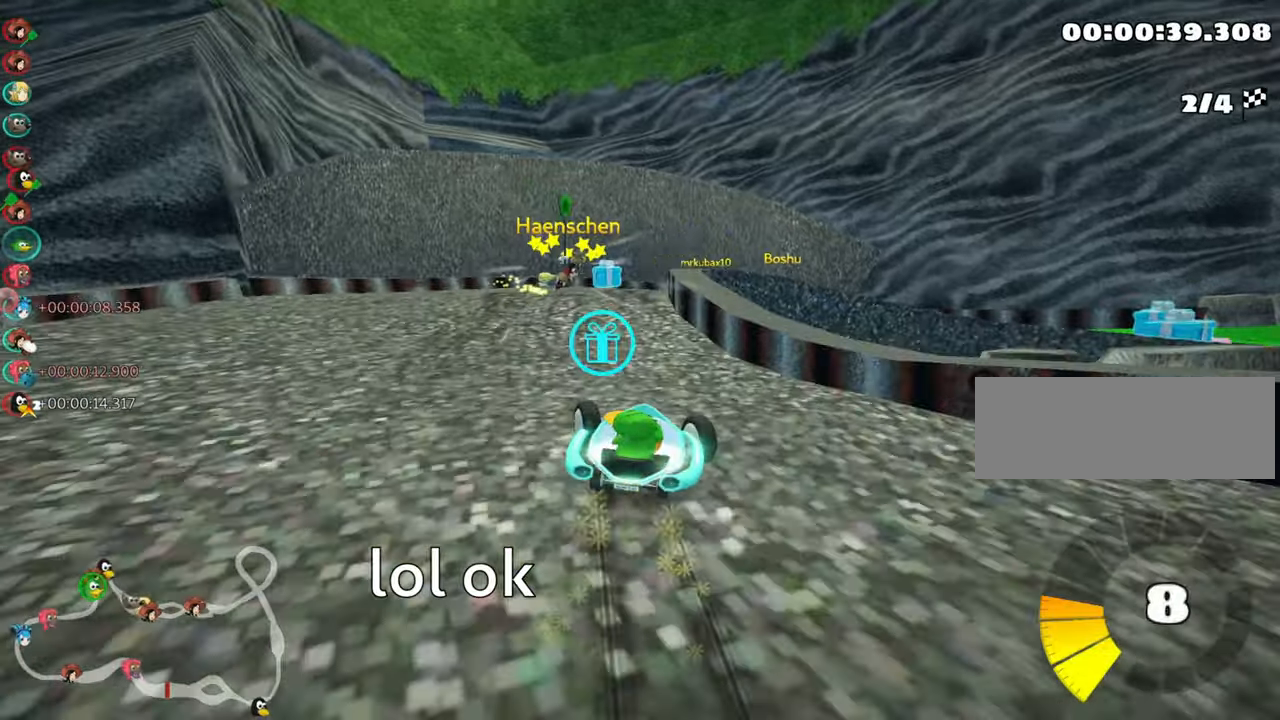
{"keys": ["right", "skid", "up"], "events": [[250, "right", "down"], [333, "left", "up"]]}
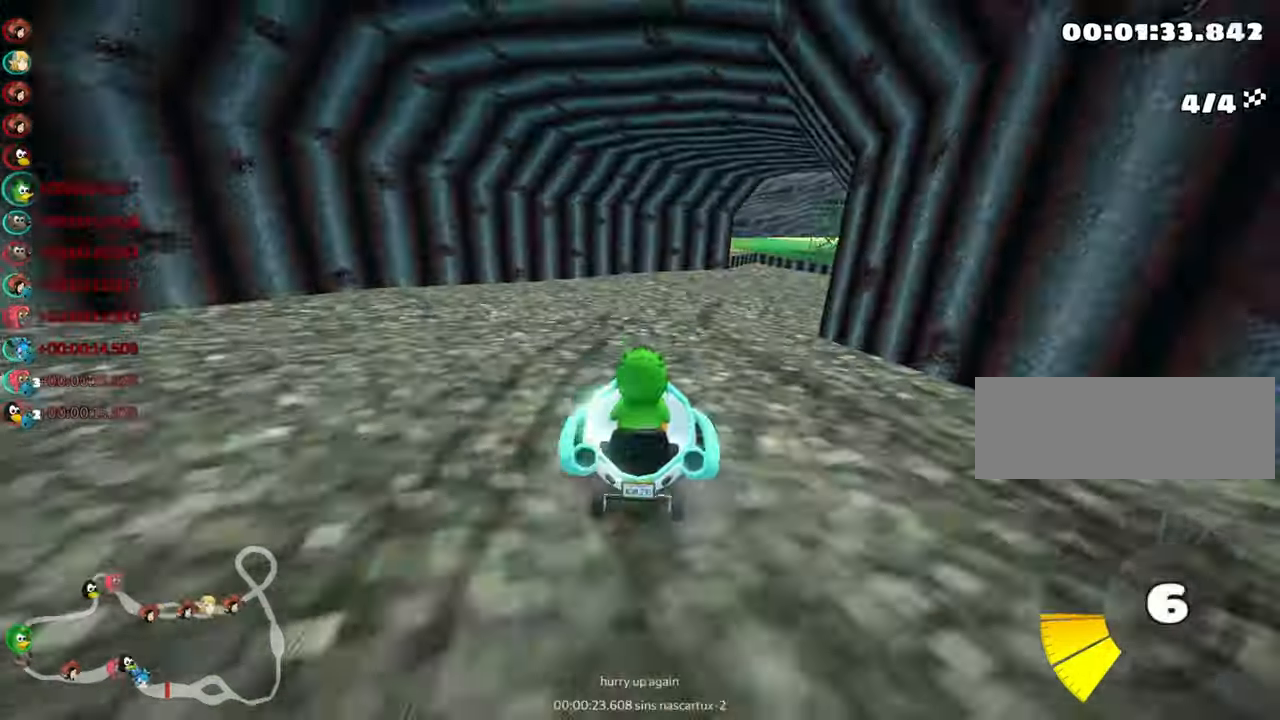
{"keys": ["right", "skid", "up"], "events": [[167, "left", "down"], [217, "right", "up"], [400, "right", "down"], [483, "left", "up"]]}
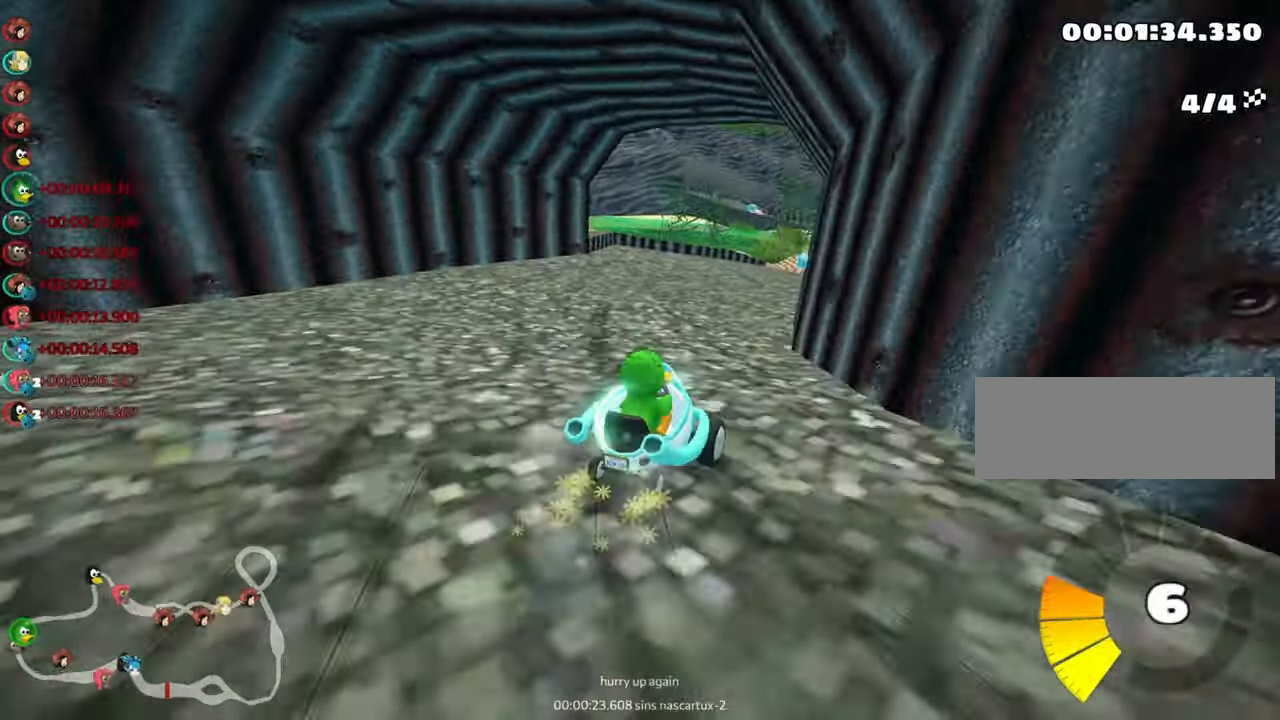
{"keys": ["skid", "up"], "events": [[100, "left", "down"], [183, "right", "up"], [317, "left", "up"]]}